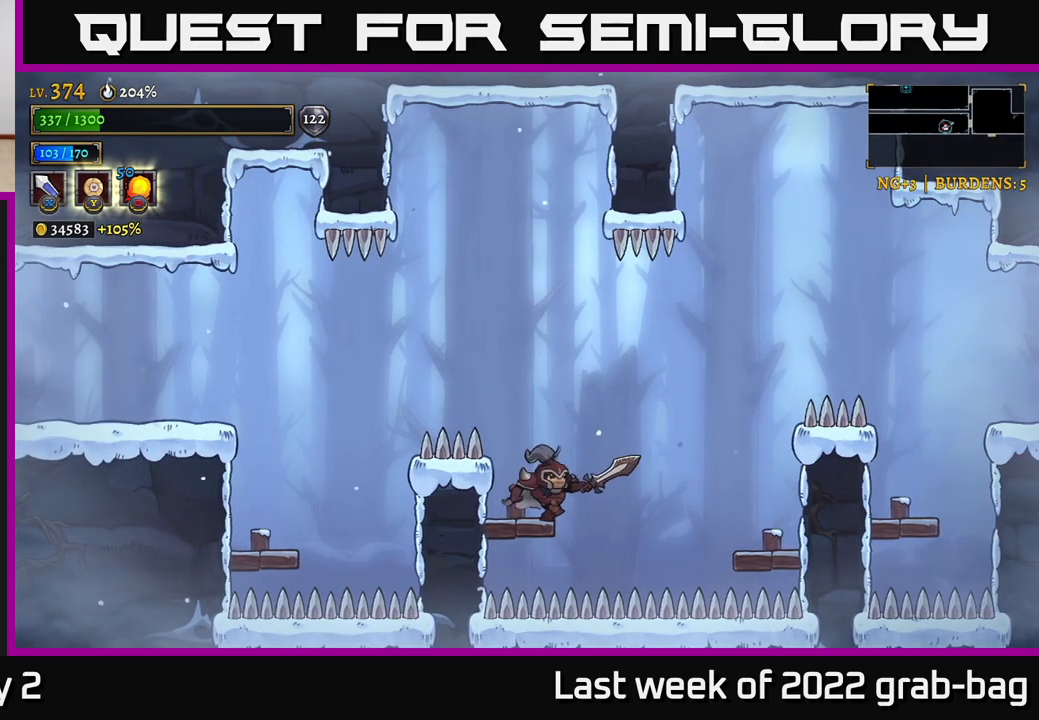
Gameplay with a controller (Xbox layout); each line is a JSON object with the inputs held at the frame after it. "events" lists button and stick changes between this image and that frame as [ms after this image, input, new state], when the widget could be followed in between.
{"buttons": ["L2"], "left_stick": "left", "right_stick": "center", "events": [[167, "A", "down"], [267, "left_stick", "left"], [333, "A", "up"], [333, "L2", "down"]]}
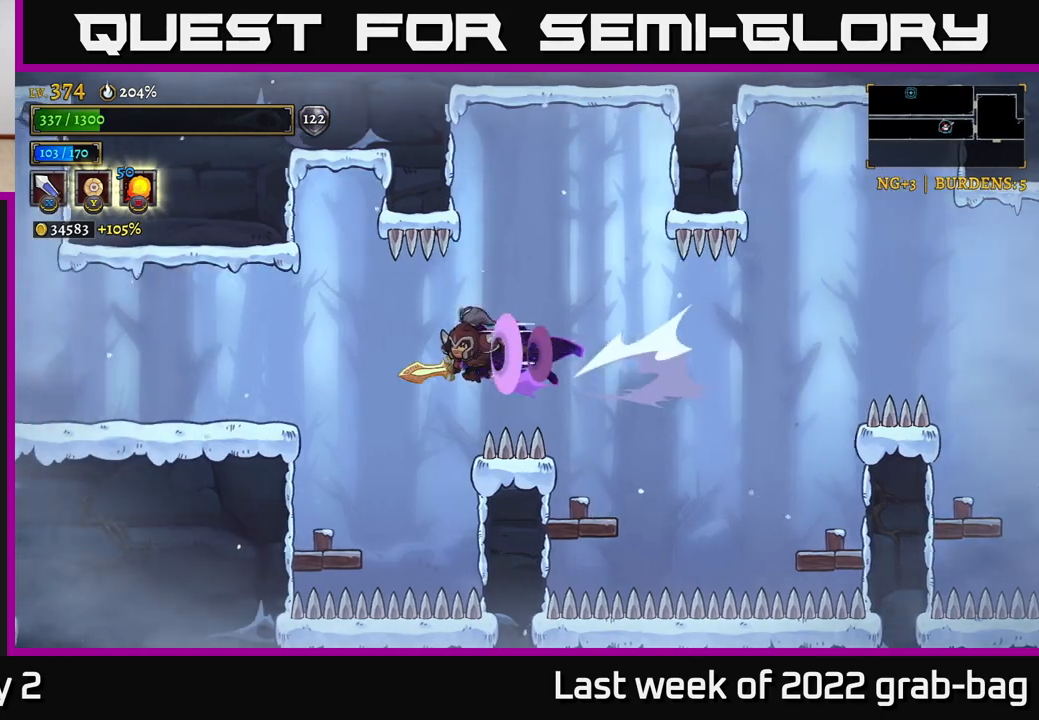
{"buttons": [], "left_stick": "left", "right_stick": "center", "events": [[400, "L2", "up"]]}
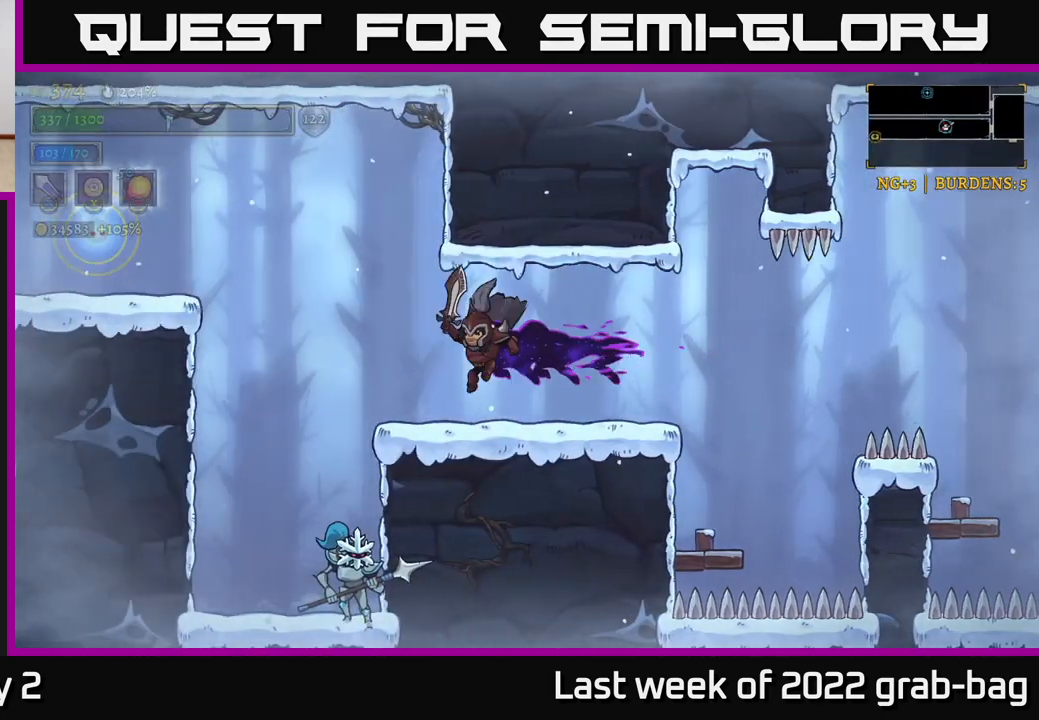
{"buttons": [], "left_stick": "center", "right_stick": "center", "events": [[67, "left_stick", "center"]]}
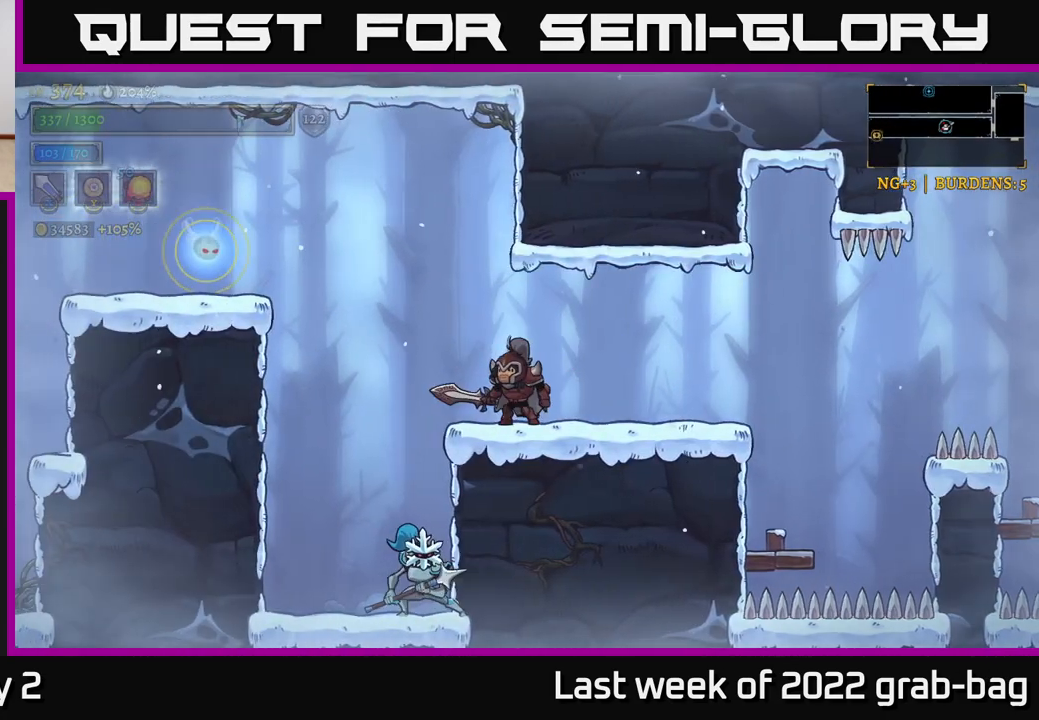
{"buttons": ["A", "X"], "left_stick": "left", "right_stick": "center", "events": [[233, "left_stick", "left"], [333, "X", "down"], [400, "A", "down"]]}
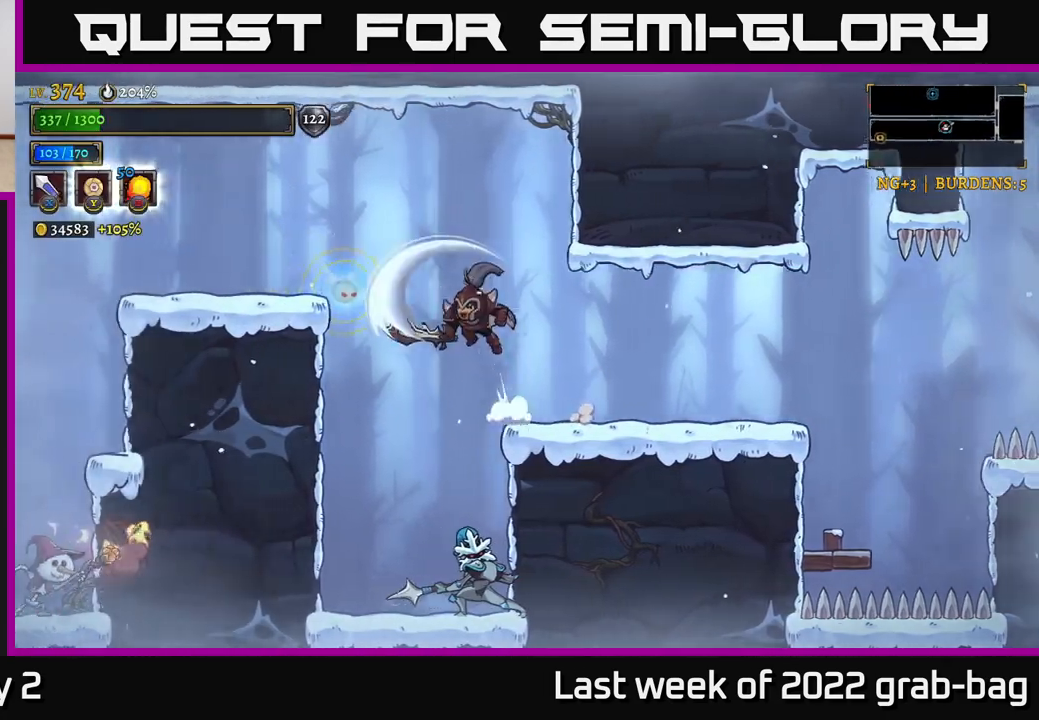
{"buttons": [], "left_stick": "right", "right_stick": "center", "events": [[17, "X", "up"], [50, "left_stick", "center"], [117, "left_stick", "right"], [133, "A", "up"]]}
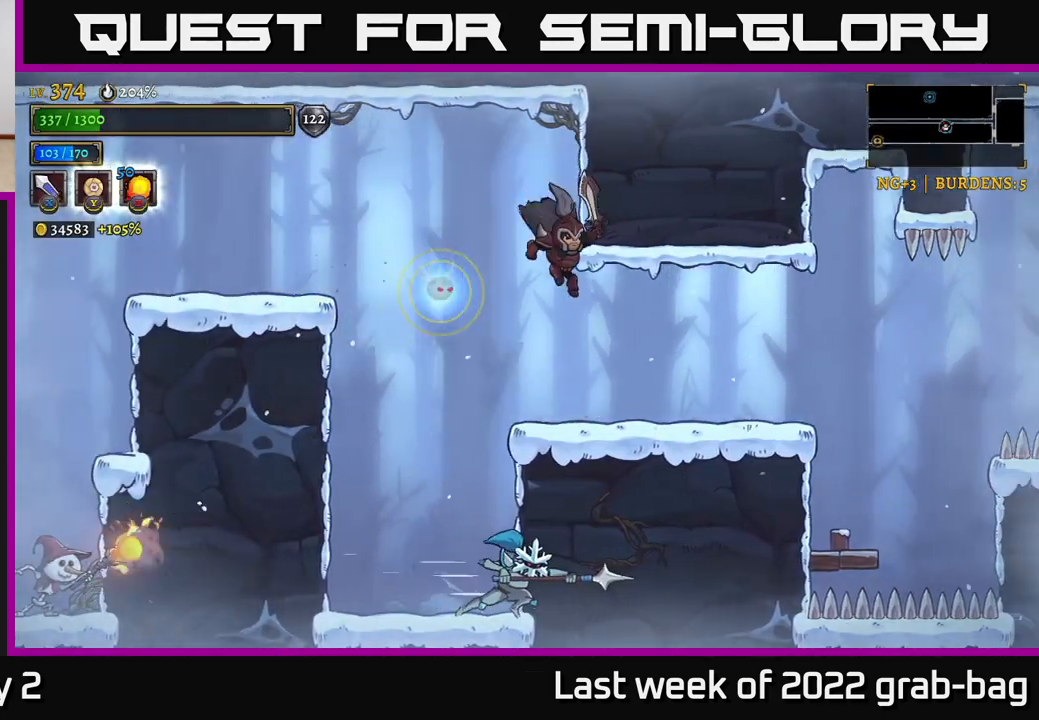
{"buttons": ["A"], "left_stick": "left", "right_stick": "center", "events": [[333, "left_stick", "center"], [417, "left_stick", "left"], [500, "A", "down"]]}
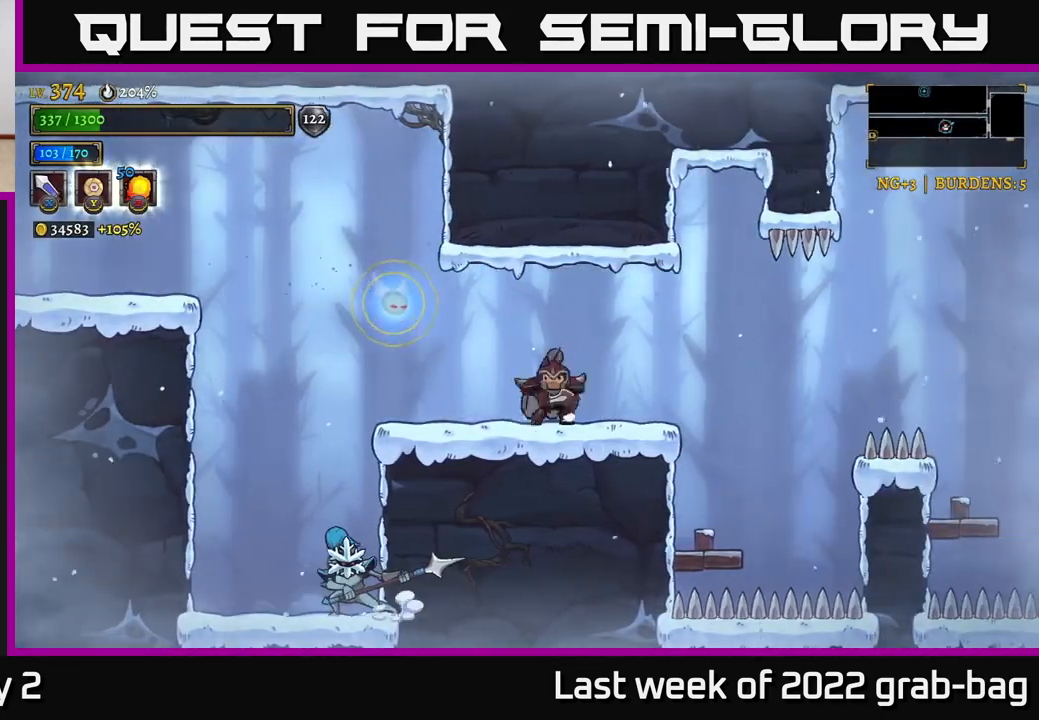
{"buttons": [], "left_stick": "center", "right_stick": "center", "events": [[117, "L1", "down"], [150, "A", "up"], [167, "left_stick", "right"], [283, "L1", "up"], [500, "left_stick", "center"]]}
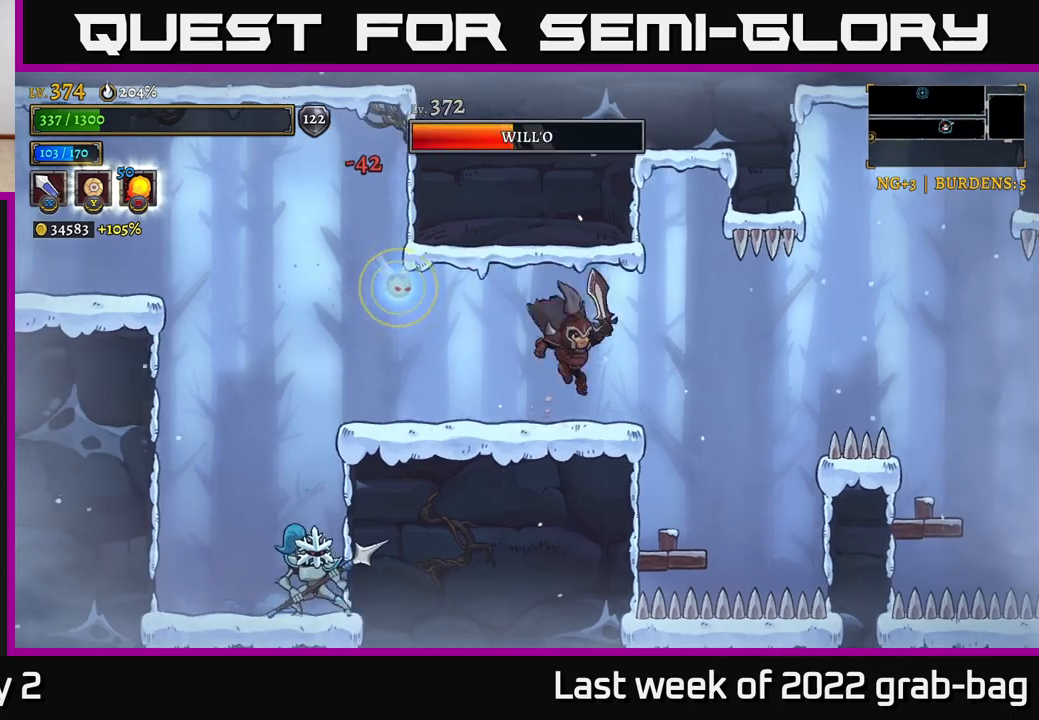
{"buttons": [], "left_stick": "right", "right_stick": "center", "events": [[17, "left_stick", "left"], [200, "A", "down"], [267, "L1", "down"], [317, "left_stick", "right"], [350, "A", "up"], [450, "L1", "up"]]}
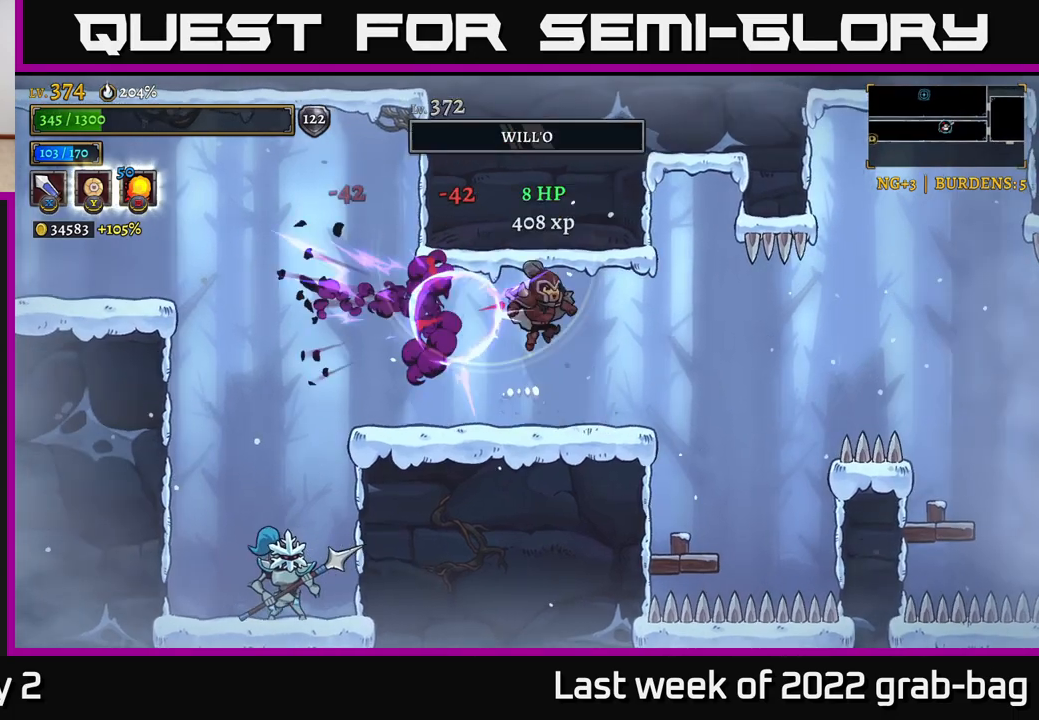
{"buttons": [], "left_stick": "left", "right_stick": "center", "events": [[200, "left_stick", "left"]]}
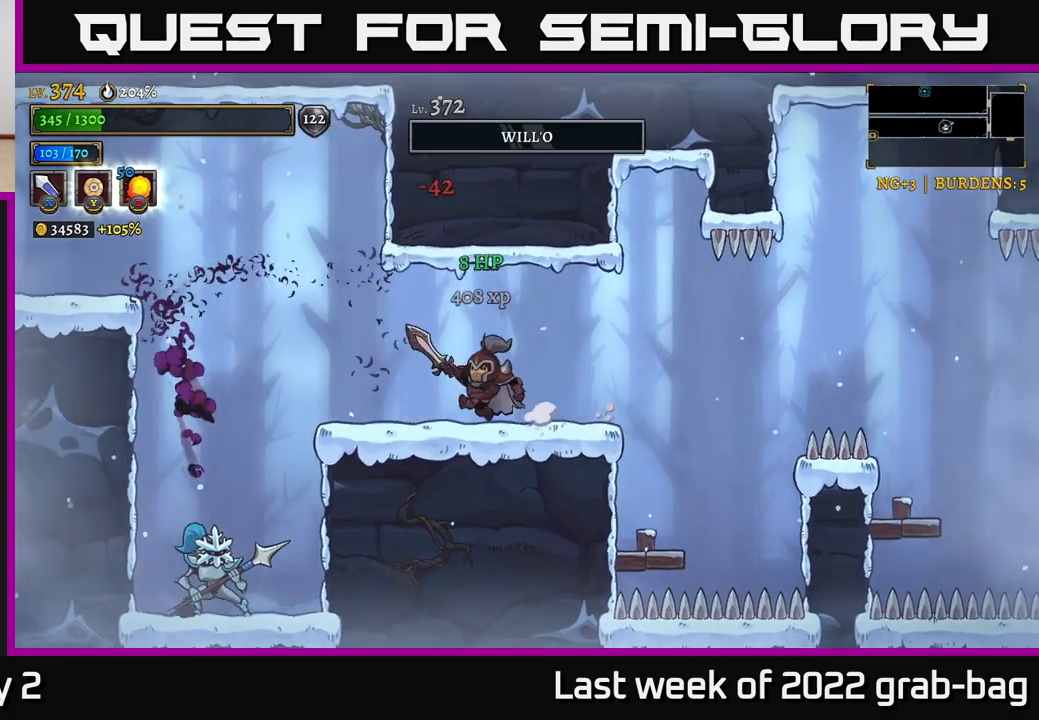
{"buttons": [], "left_stick": "center", "right_stick": "center", "events": [[167, "A", "down"], [233, "A", "up"], [417, "left_stick", "center"]]}
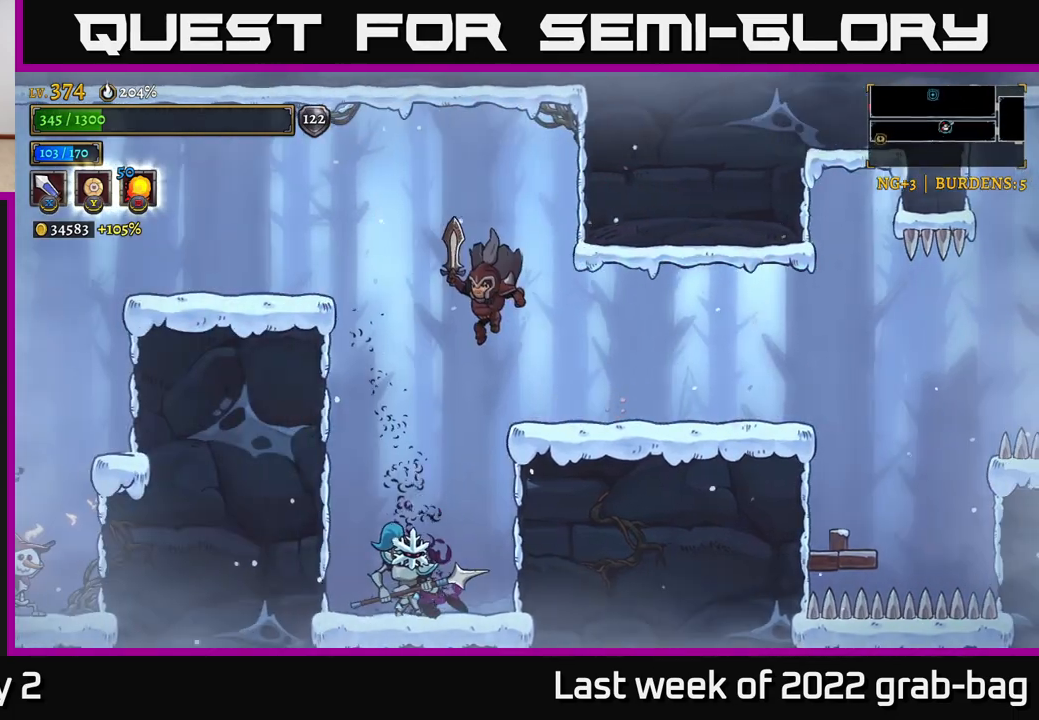
{"buttons": ["A"], "left_stick": "center", "right_stick": "center", "events": [[100, "left_stick", "left"], [183, "X", "down"], [183, "left_stick", "center"], [300, "A", "down"], [317, "X", "up"]]}
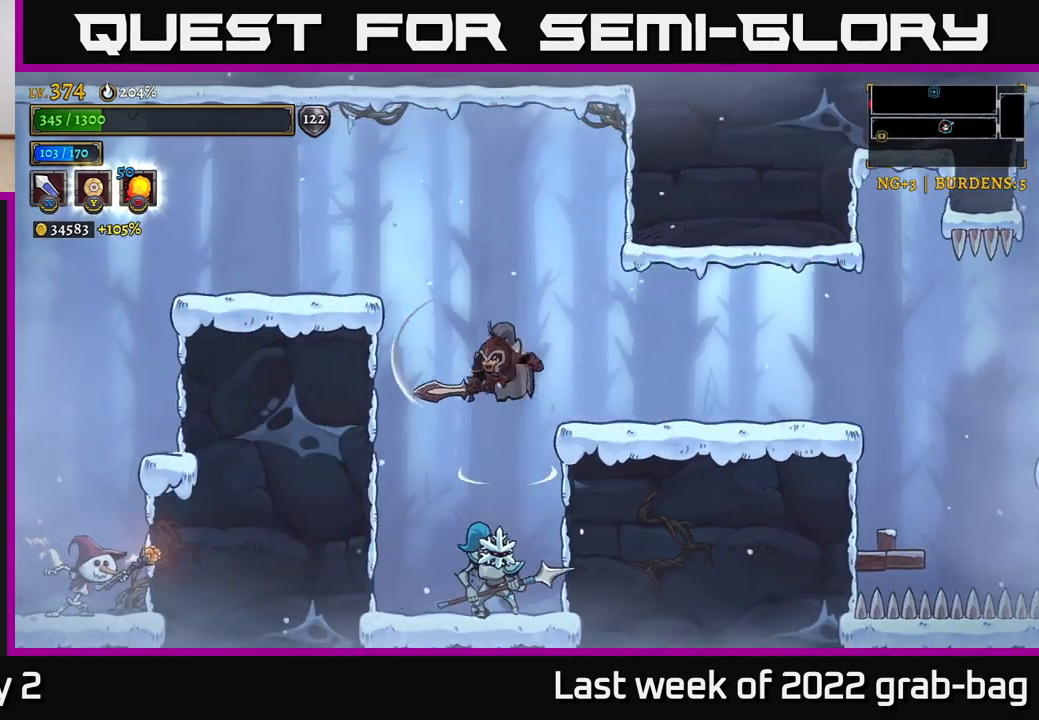
{"buttons": ["X"], "left_stick": "right", "right_stick": "center", "events": [[83, "left_stick", "left"], [183, "A", "up"], [400, "left_stick", "right"], [450, "X", "down"]]}
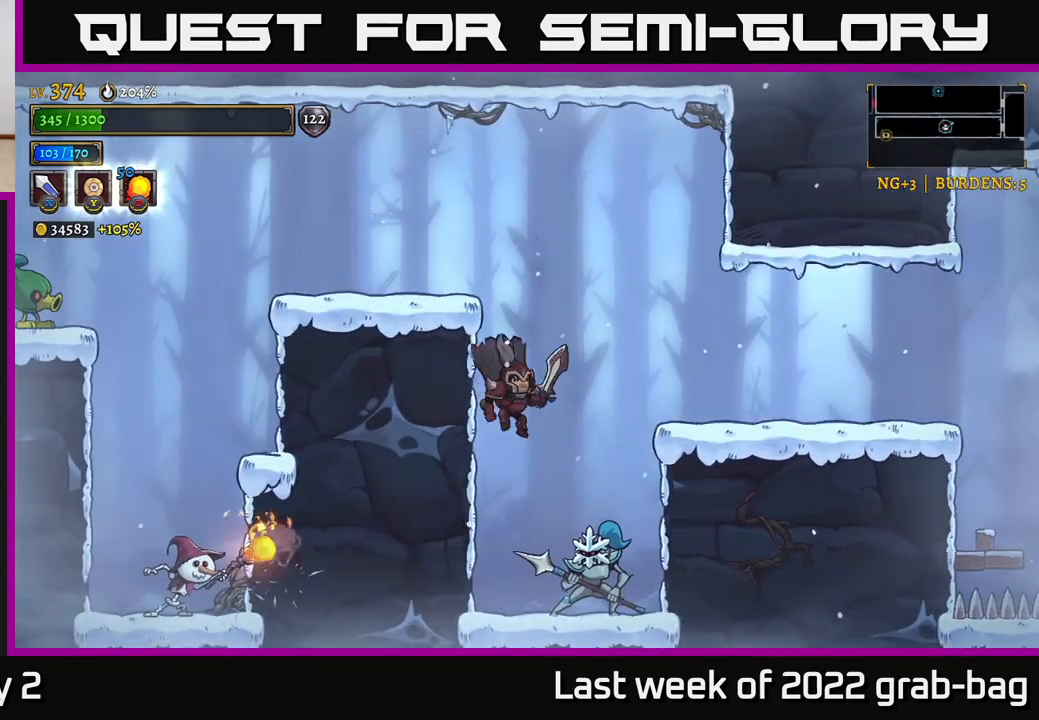
{"buttons": ["X"], "left_stick": "right", "right_stick": "center", "events": [[17, "left_stick", "center"], [67, "X", "up"], [100, "left_stick", "left"], [283, "left_stick", "center"], [433, "X", "down"], [450, "left_stick", "right"]]}
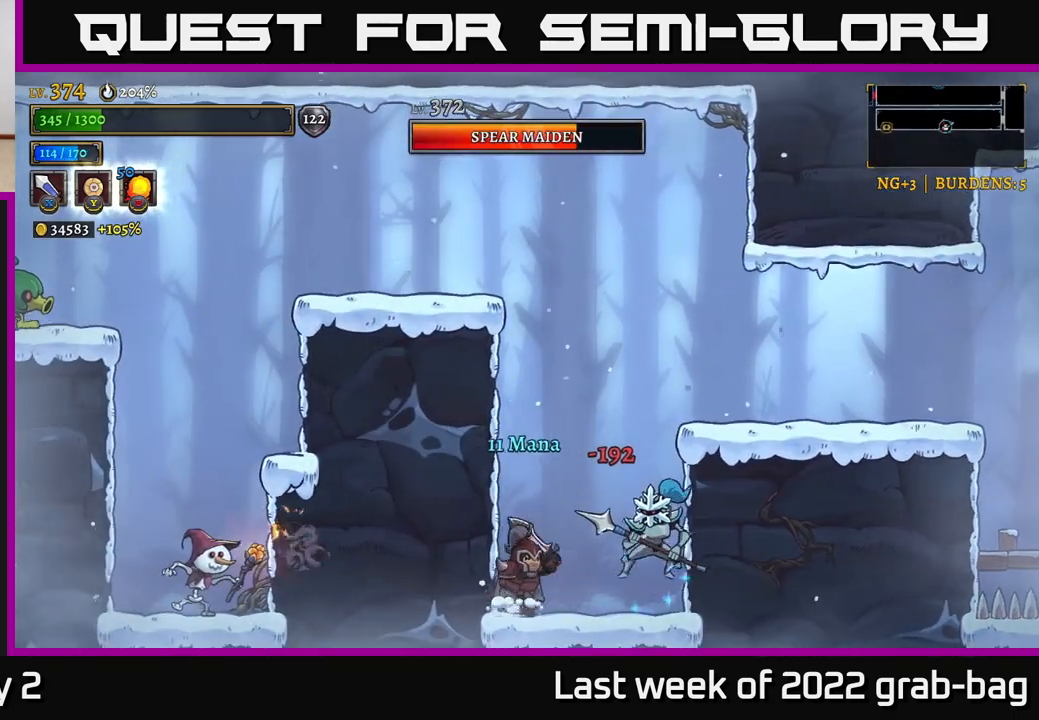
{"buttons": ["X"], "left_stick": "center", "right_stick": "center", "events": [[67, "left_stick", "center"], [83, "X", "up"], [383, "X", "down"]]}
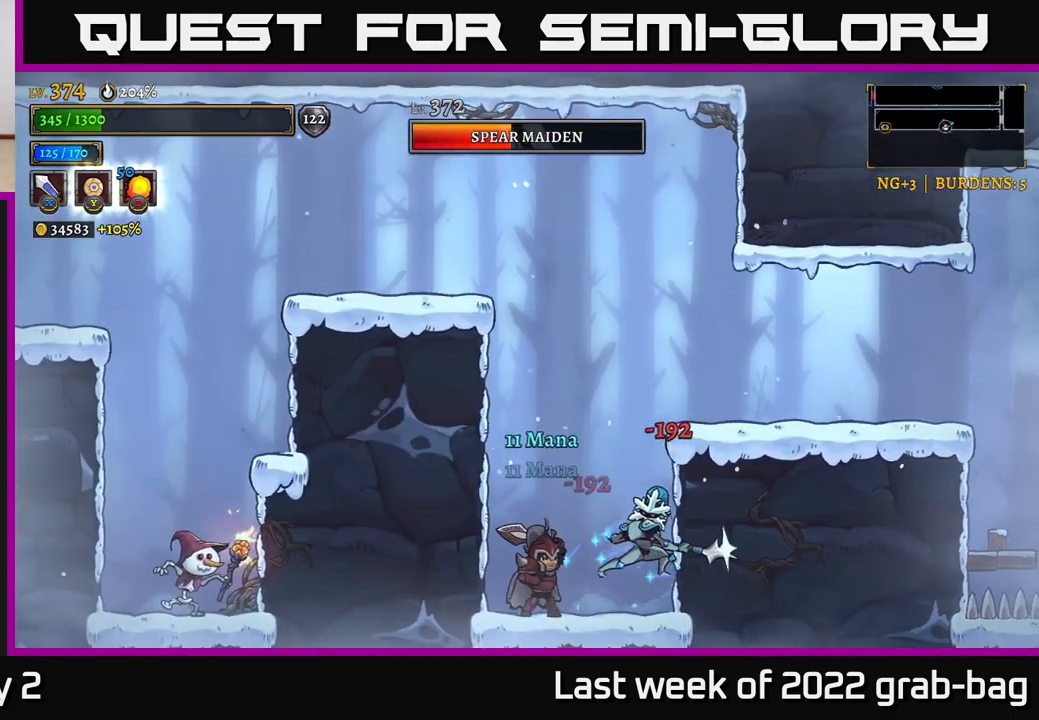
{"buttons": [], "left_stick": "center", "right_stick": "center", "events": [[17, "X", "up"], [300, "X", "down"], [467, "X", "up"]]}
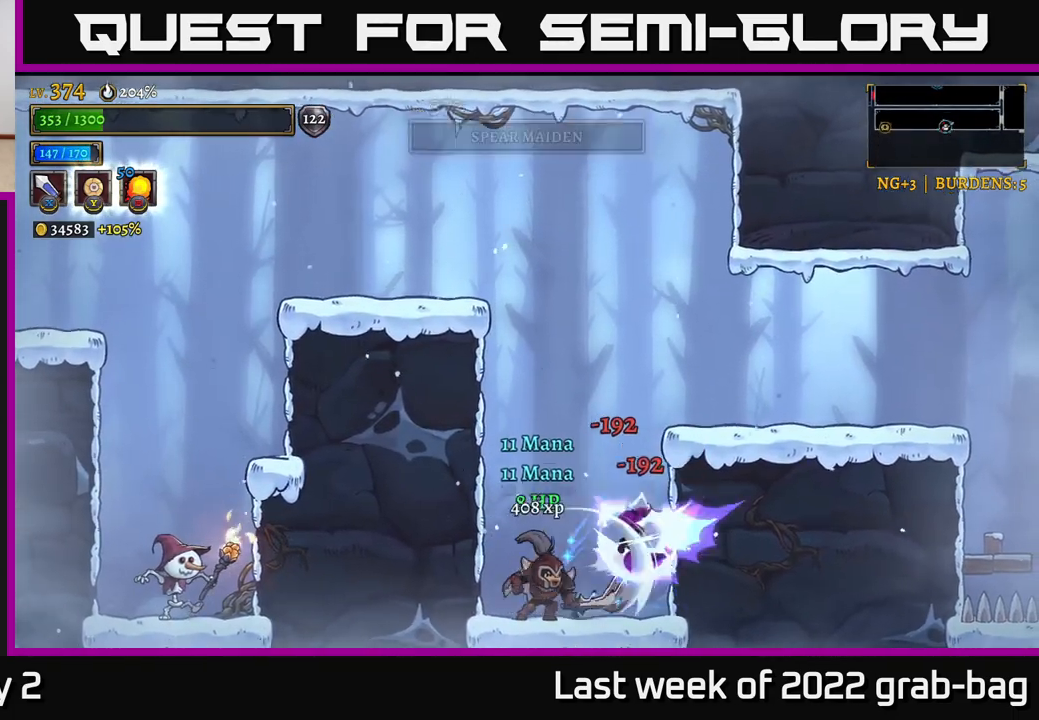
{"buttons": ["A"], "left_stick": "right", "right_stick": "center", "events": [[50, "left_stick", "left"], [183, "left_stick", "center"], [233, "left_stick", "right"], [500, "A", "down"]]}
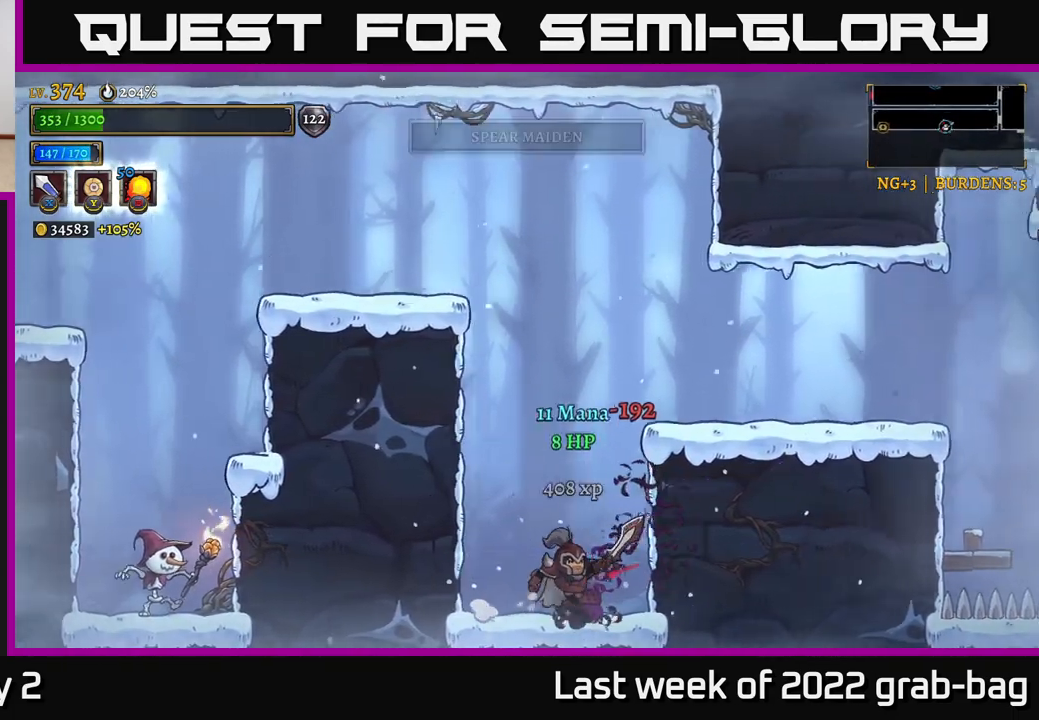
{"buttons": ["A"], "left_stick": "left", "right_stick": "center", "events": [[50, "left_stick", "left"], [250, "A", "up"], [267, "left_stick", "center"], [300, "A", "down"], [317, "left_stick", "left"]]}
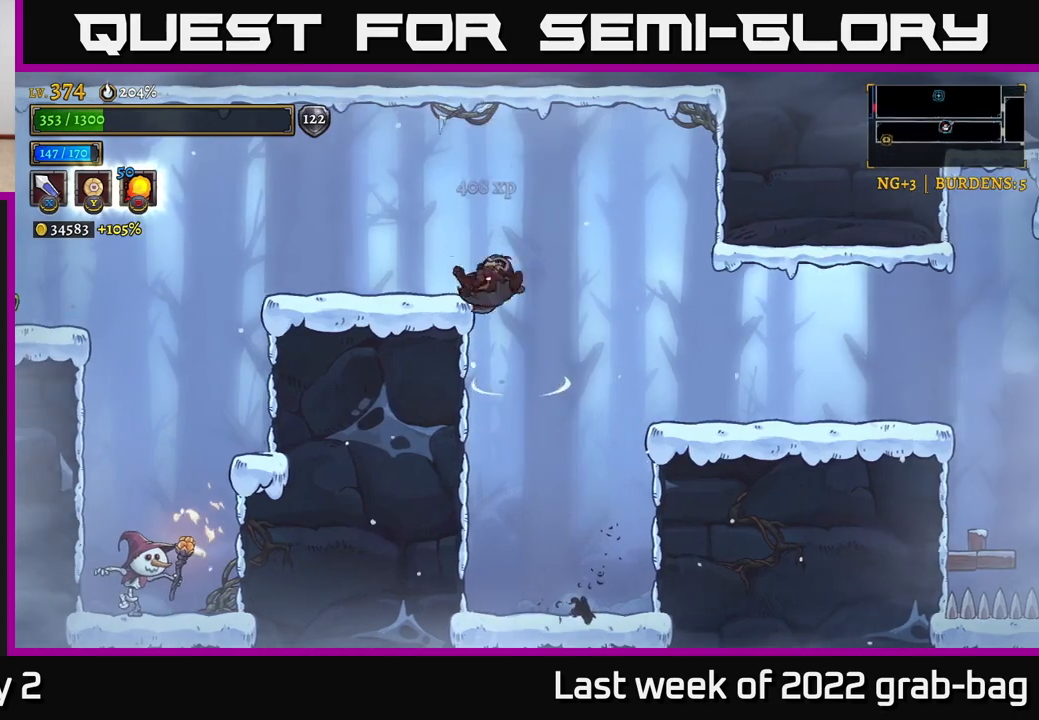
{"buttons": [], "left_stick": "left", "right_stick": "center", "events": [[67, "A", "up"]]}
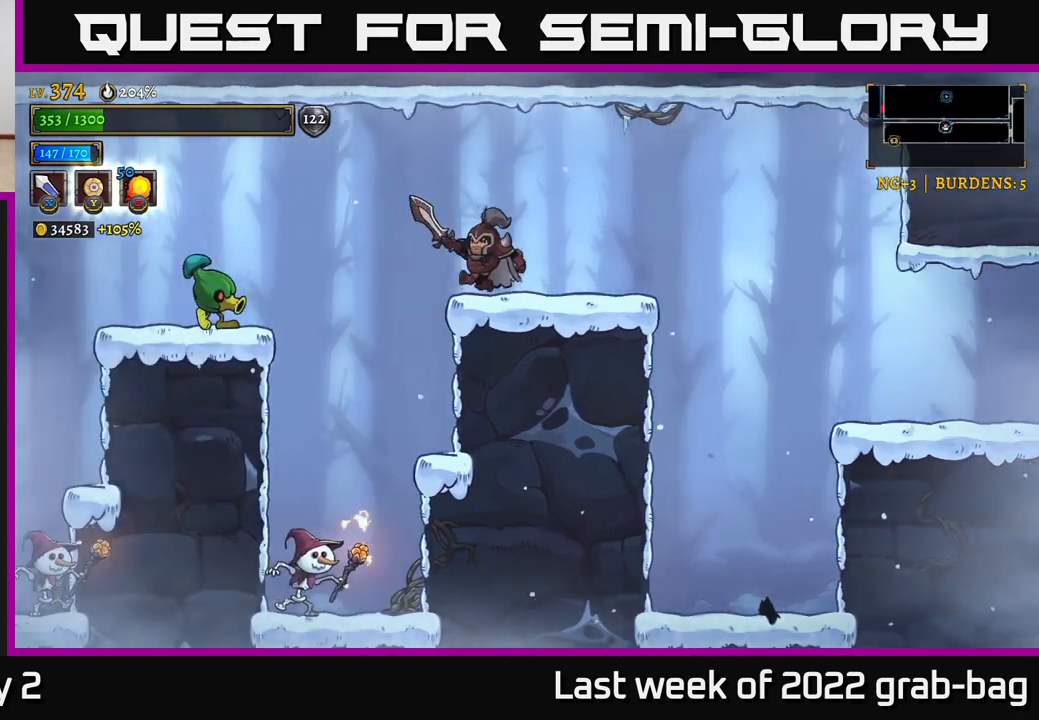
{"buttons": ["X"], "left_stick": "center", "right_stick": "center", "events": [[150, "left_stick", "center"], [317, "left_stick", "left"], [383, "X", "down"], [450, "left_stick", "center"]]}
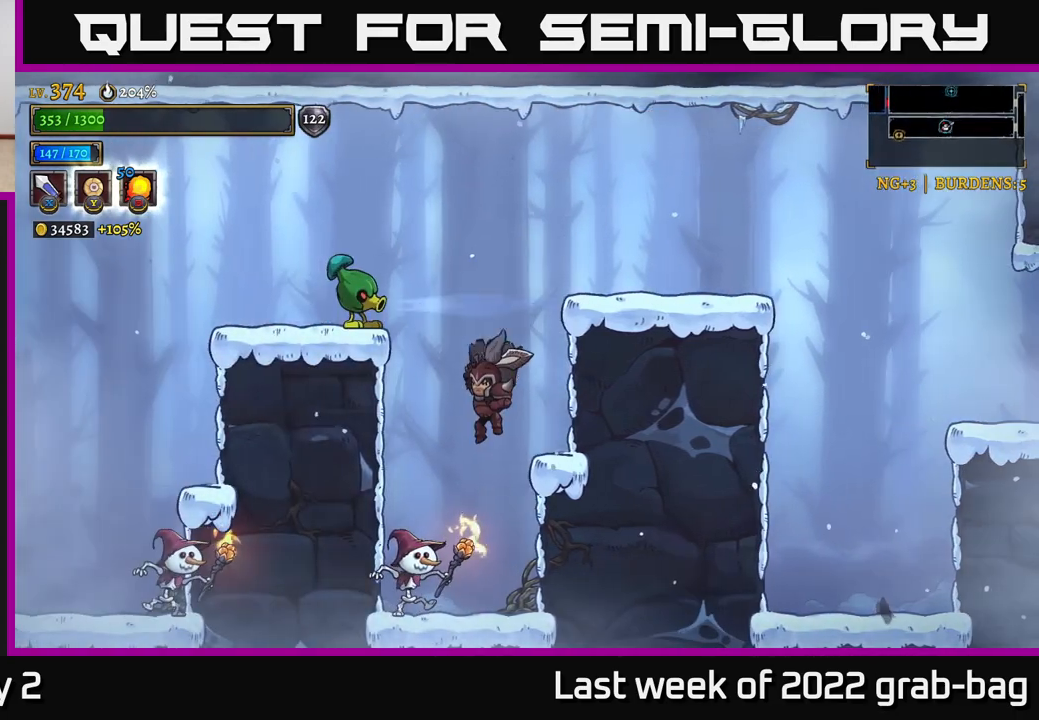
{"buttons": [], "left_stick": "center", "right_stick": "center", "events": [[50, "X", "up"], [317, "X", "down"], [500, "X", "up"]]}
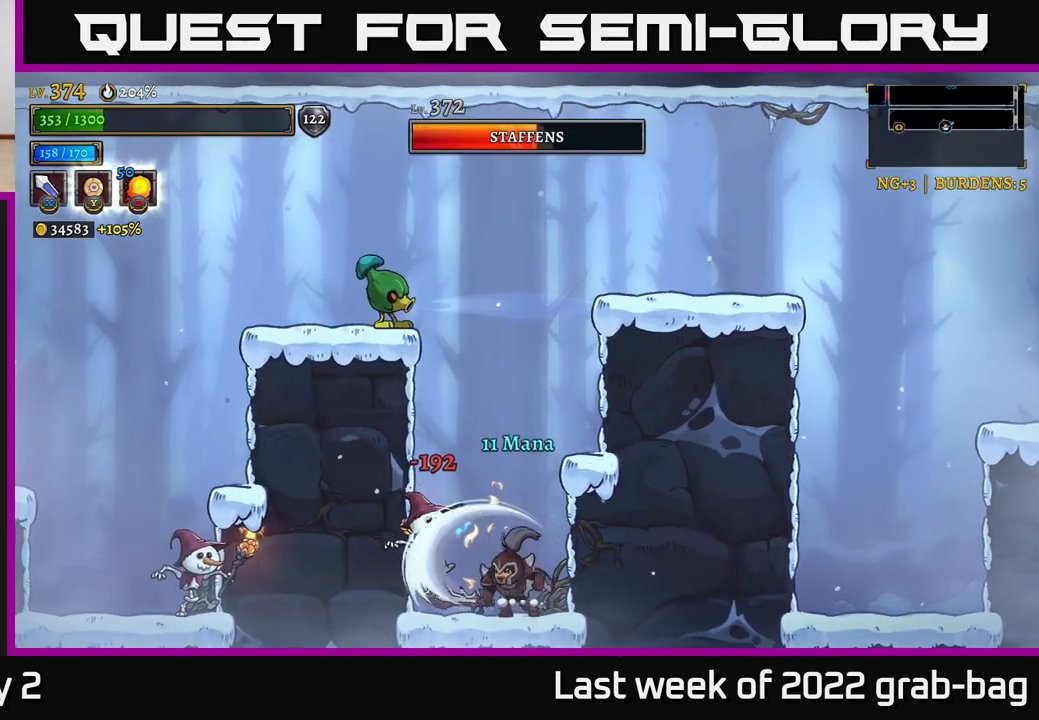
{"buttons": [], "left_stick": "center", "right_stick": "center", "events": [[250, "X", "down"], [450, "X", "up"]]}
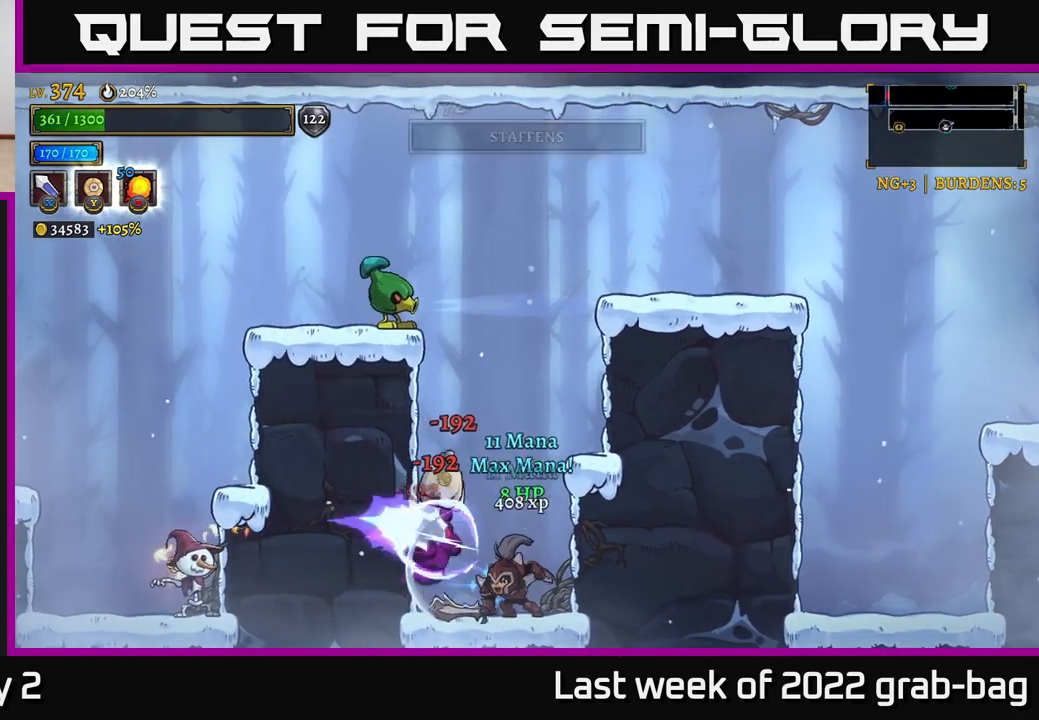
{"buttons": [], "left_stick": "left", "right_stick": "center", "events": [[433, "left_stick", "left"]]}
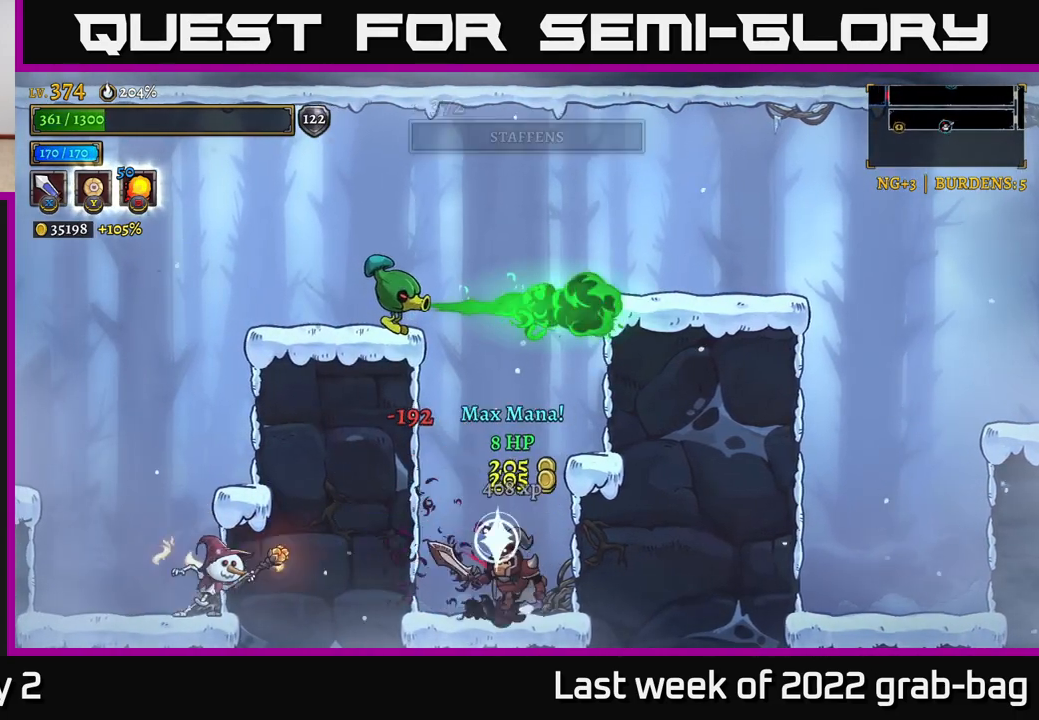
{"buttons": ["A"], "left_stick": "center", "right_stick": "center", "events": [[33, "left_stick", "center"], [217, "left_stick", "left"], [367, "left_stick", "center"], [483, "A", "down"]]}
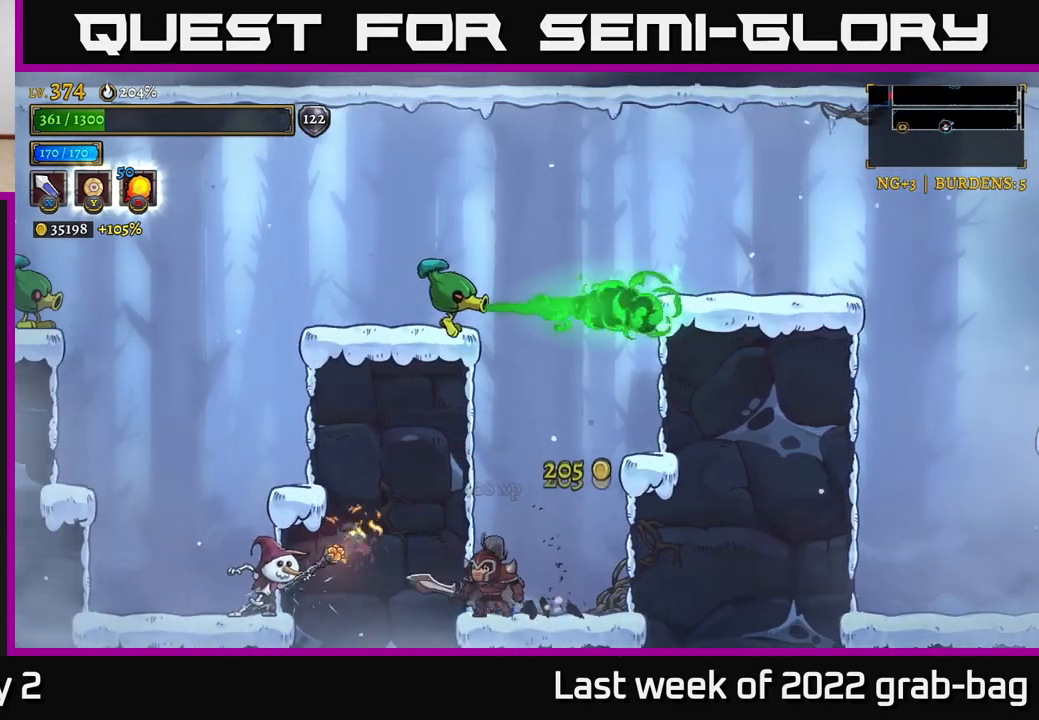
{"buttons": [], "left_stick": "center", "right_stick": "center", "events": [[33, "X", "down"], [150, "A", "up"], [150, "X", "up"]]}
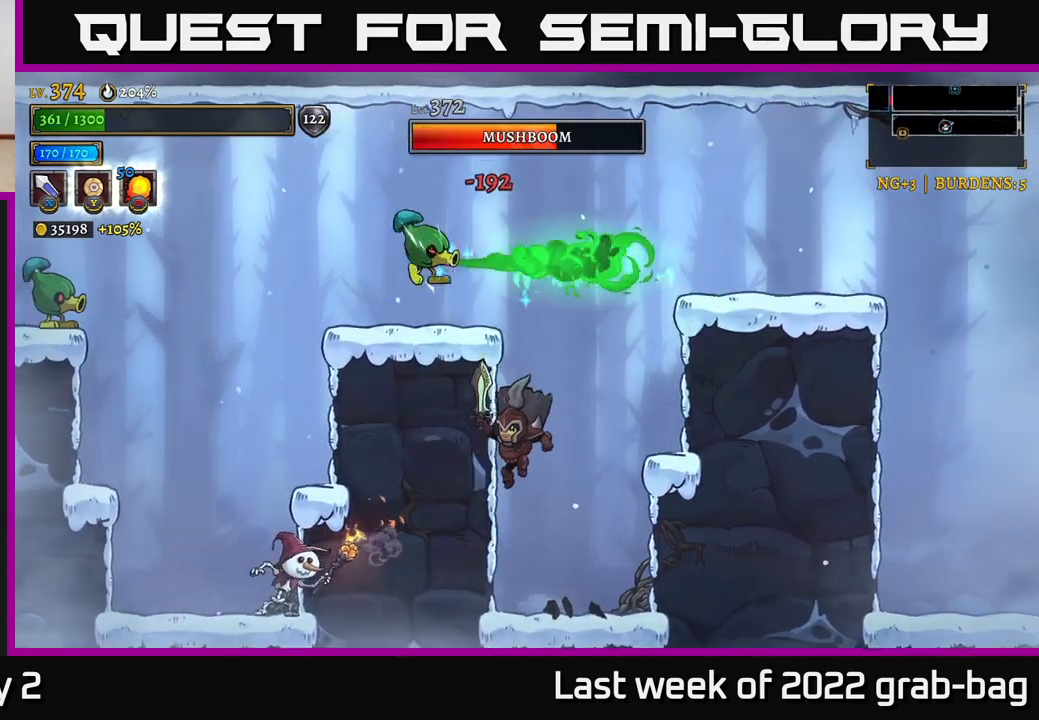
{"buttons": ["A", "X"], "left_stick": "center", "right_stick": "center", "events": [[350, "A", "down"], [433, "X", "down"]]}
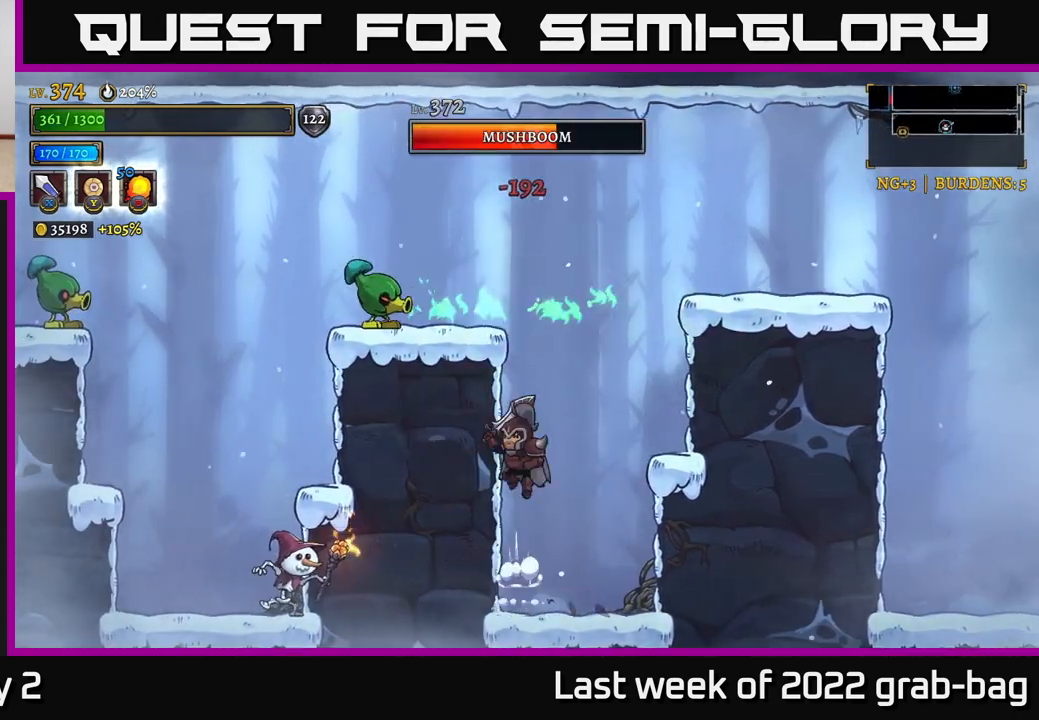
{"buttons": [], "left_stick": "center", "right_stick": "center", "events": [[50, "A", "up"], [67, "X", "up"]]}
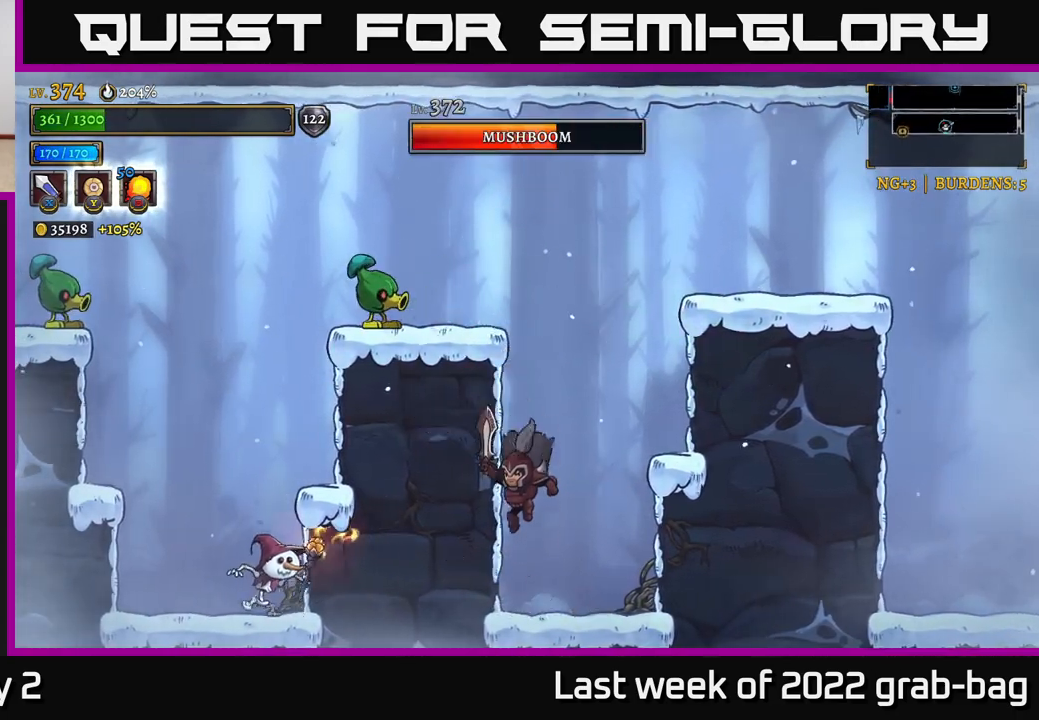
{"buttons": ["A", "X"], "left_stick": "left", "right_stick": "center", "events": [[183, "A", "down"], [383, "X", "down"], [433, "left_stick", "left"]]}
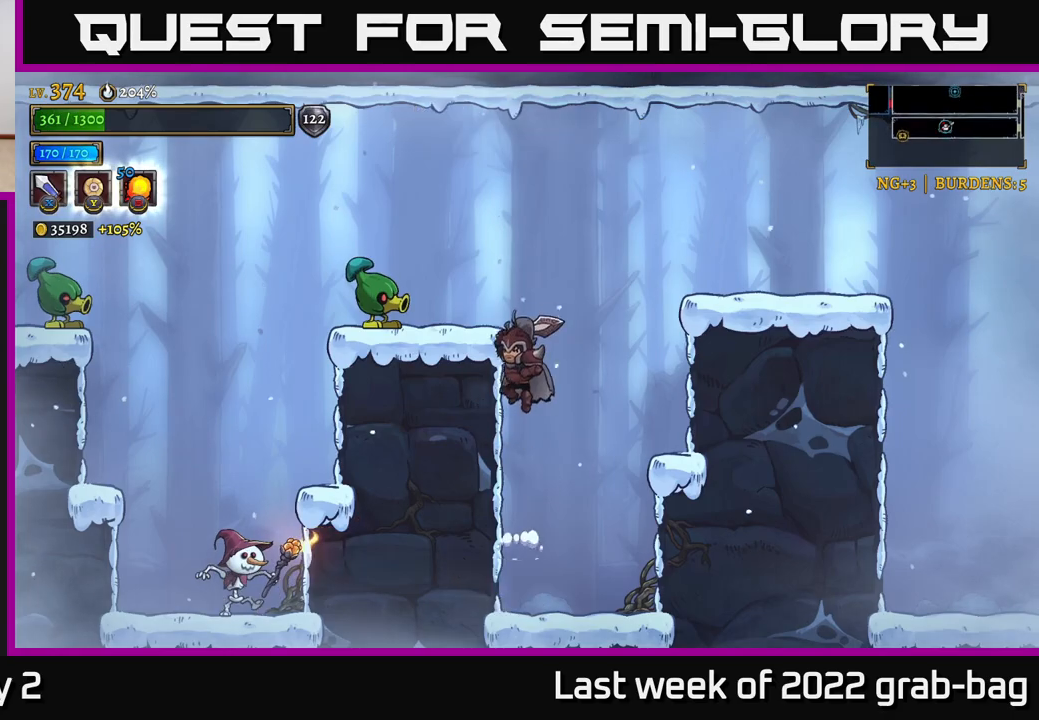
{"buttons": [], "left_stick": "left", "right_stick": "center", "events": [[150, "X", "up"], [267, "A", "up"], [283, "left_stick", "center"], [367, "left_stick", "left"], [383, "A", "down"], [500, "A", "up"]]}